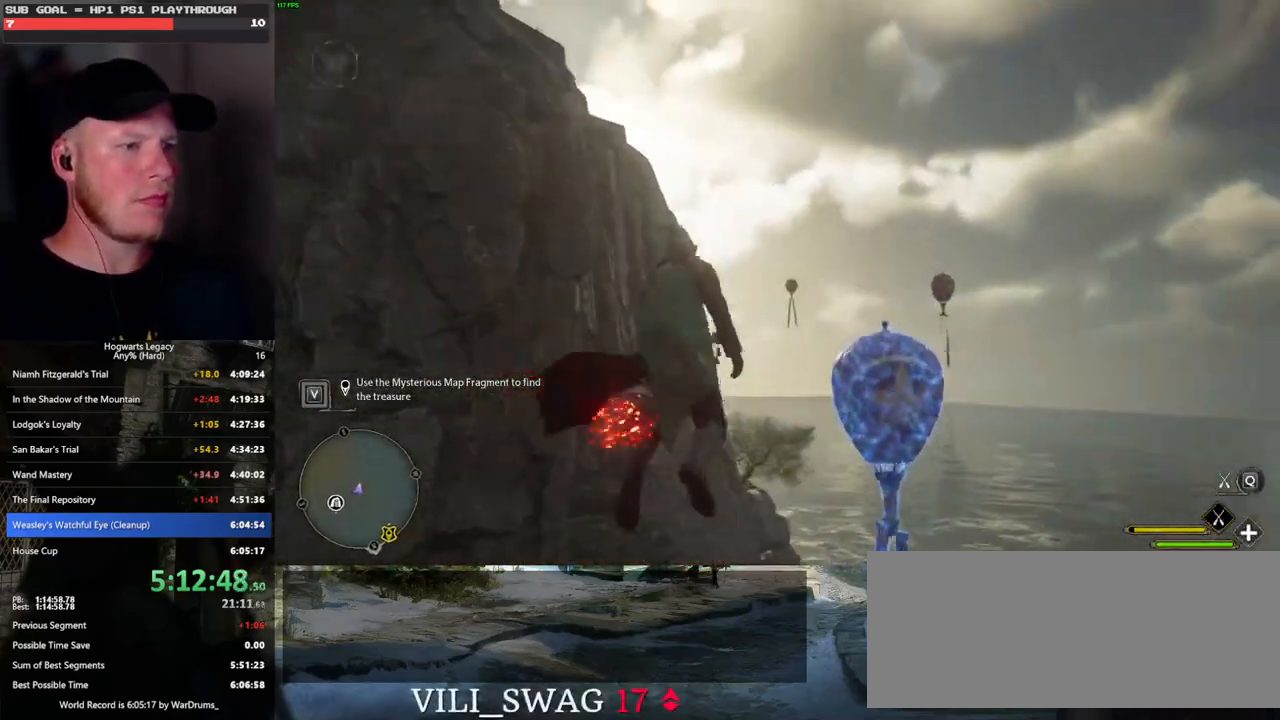
Gameplay with keyboard and mouse; each line is a JSON object with the keys and mouse buttons held at the frame after it. "events" lists presses ("down") and releases ("up") of ".", "/", "0", "1", "2", "3", "4", "5", "6", "7", "8", "9", "a", "alt_l", "alt_r", "b", "backslash", "backspace", "c", "caps_lock", "comma", "ctrl_l", "ctrl_r", "d", "e", "equals", "escape", "f", "f1", "f10", "f11", "f12", "f2", "f3", "f4", "f5", "f6", "f7", "f8", "f9", "g", "h", "i", "j", "k", "l", "lbracket", "m", "minus", "n", "o", "p", "q", "quote", "r", "rbracket", "return", "s", "semicolon", "shift_l", "shift_r", "space", "super", "t", "tab", "tilde", "u", "v", "w", "x", "y", "z", "mouse_left", "mouse_wheel", "mouse_right", "mouse_mb4" and "mouse_mb5" between this image and that frame as [ms after this image, input, new state], when the widget could be followed in between. "mouse_left", "mouse_wheel", "mouse_right", "mouse_mb4", "mouse_mb5" = the "left", "wheel", "right", "mb4", "mb5" buttons of the "mouse" list. No other keys are recorded. "wheel" means that the mouse wheel is clicked or scrolled. Mouse movement is not recorded.
{"keys": ["ctrl_l", "d", "w"], "mouse": [], "events": [[67, "a", "up"], [250, "d", "down"], [400, "ctrl_l", "down"]]}
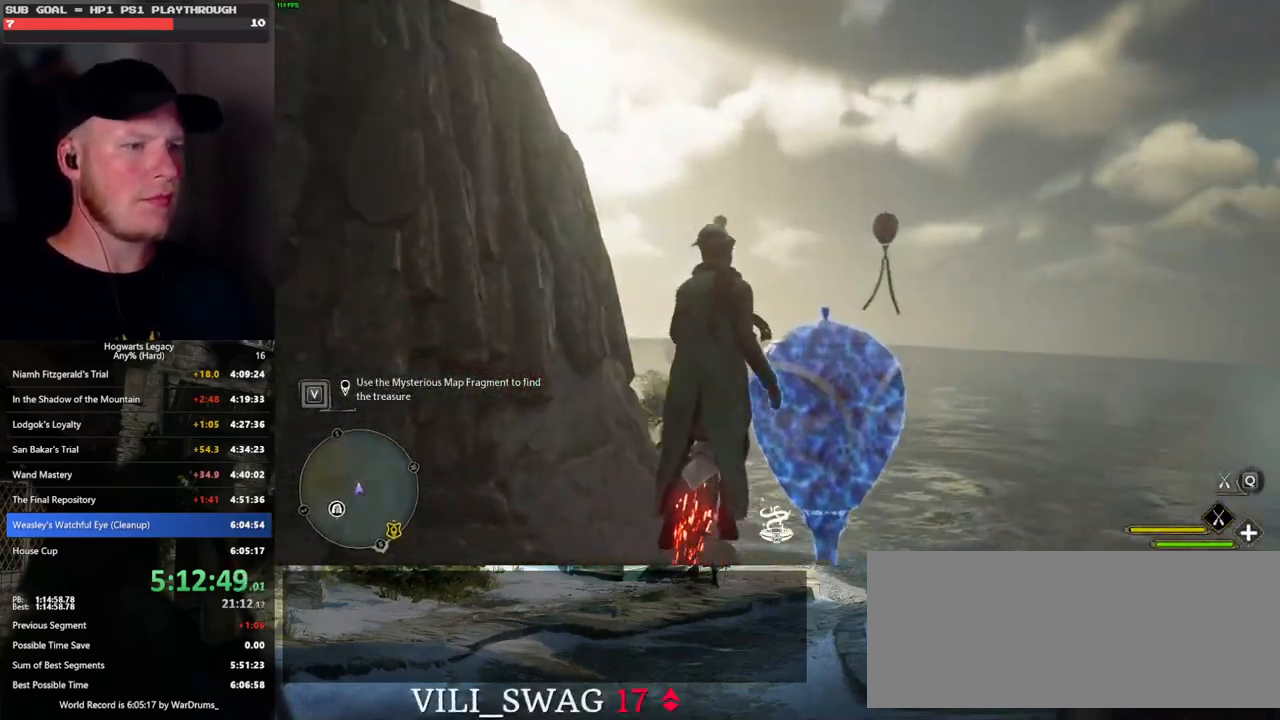
{"keys": ["w"], "mouse": ["left"], "events": [[67, "ctrl_l", "up"], [117, "d", "up"], [217, "mouse_left", "down"]]}
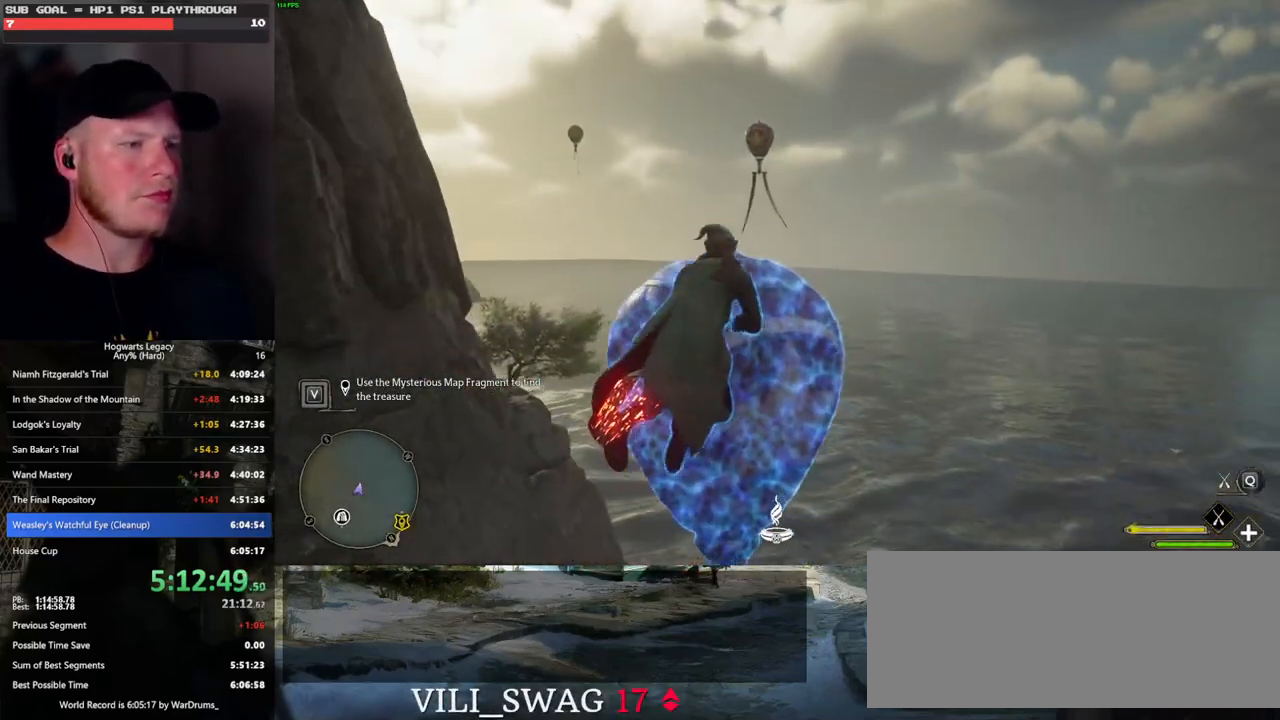
{"keys": ["space", "w"], "mouse": ["left"], "events": [[400, "space", "down"]]}
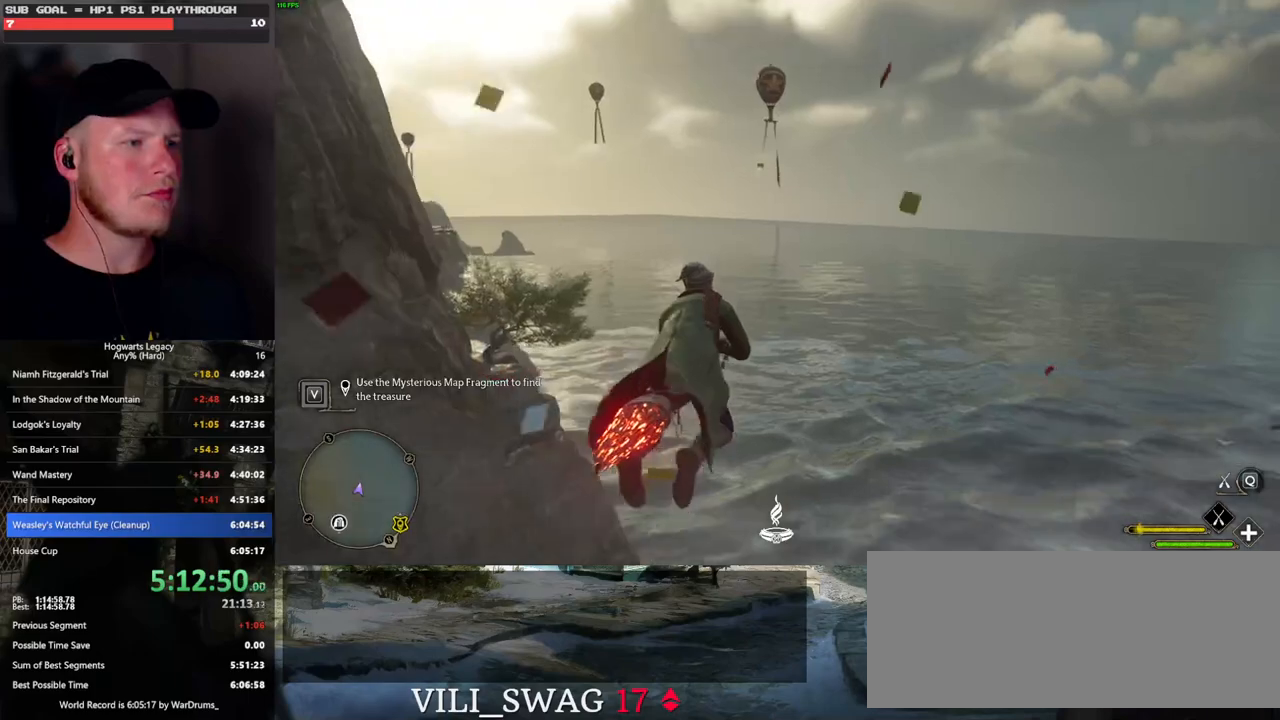
{"keys": ["space", "w"], "mouse": ["left"], "events": [[217, "space", "up"], [350, "space", "down"]]}
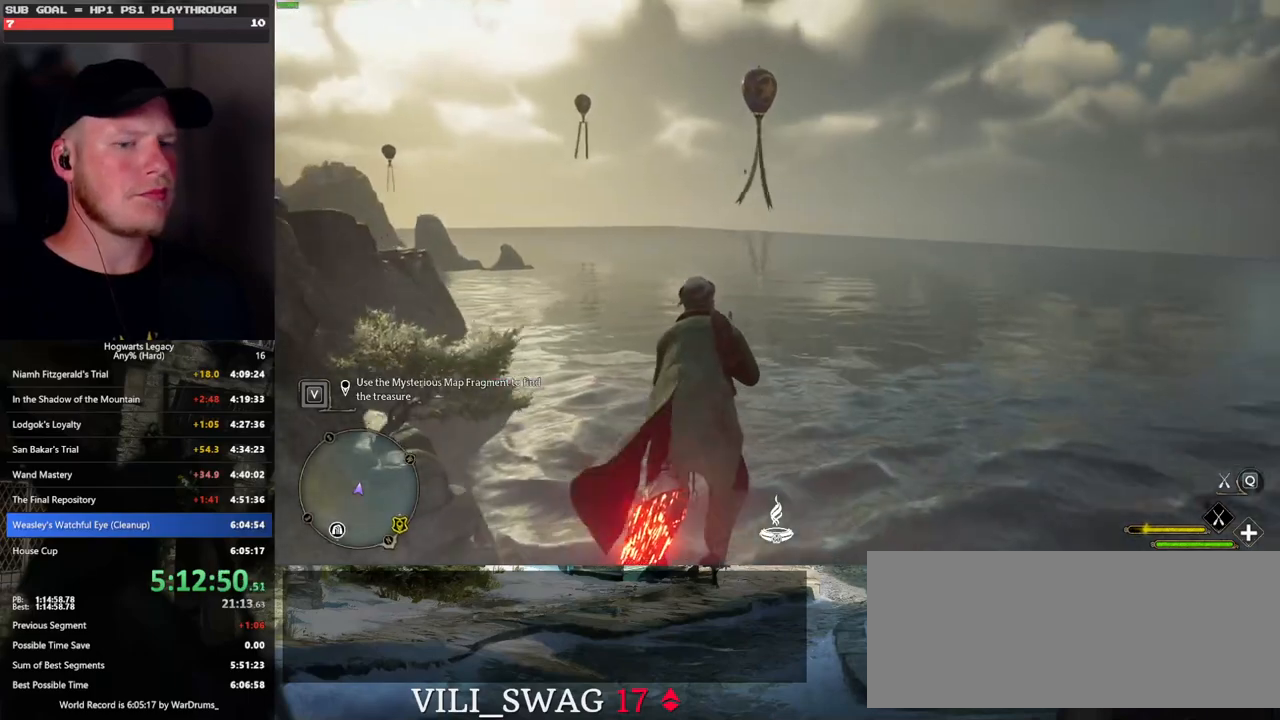
{"keys": ["w"], "mouse": ["left"], "events": [[83, "shift_l", "down"], [217, "shift_l", "up"], [350, "space", "up"]]}
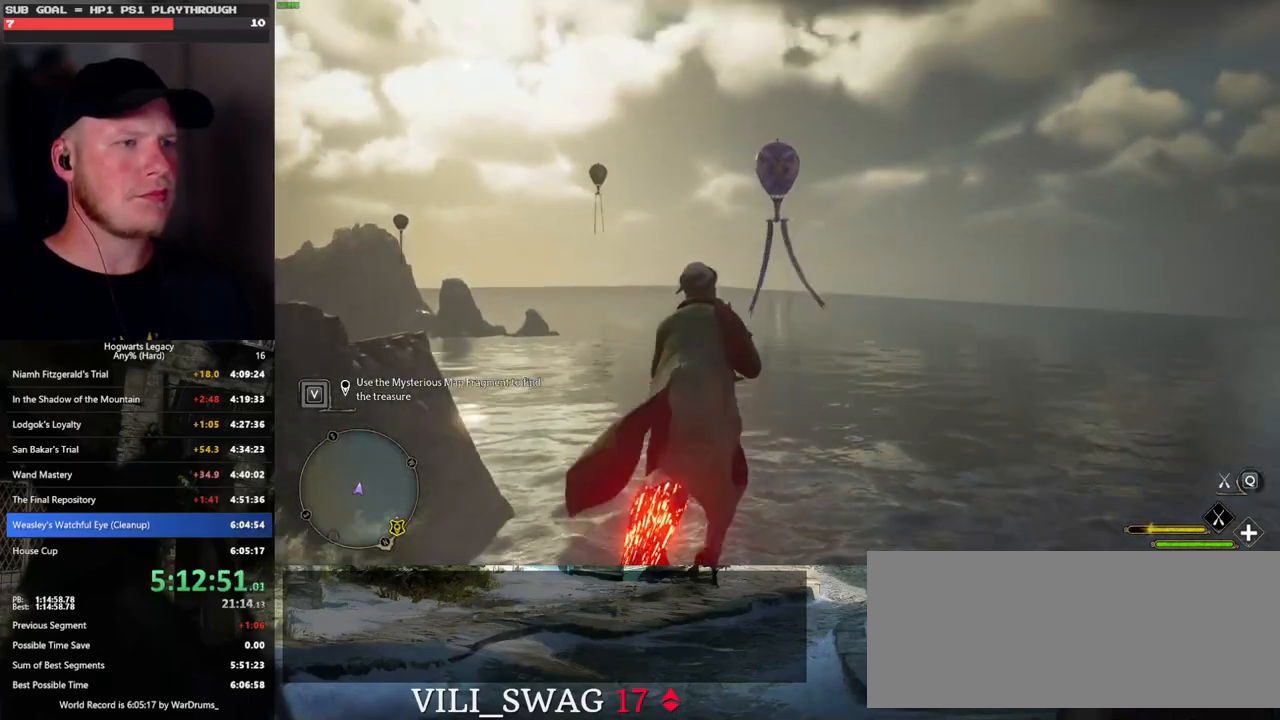
{"keys": ["w"], "mouse": ["left"], "events": []}
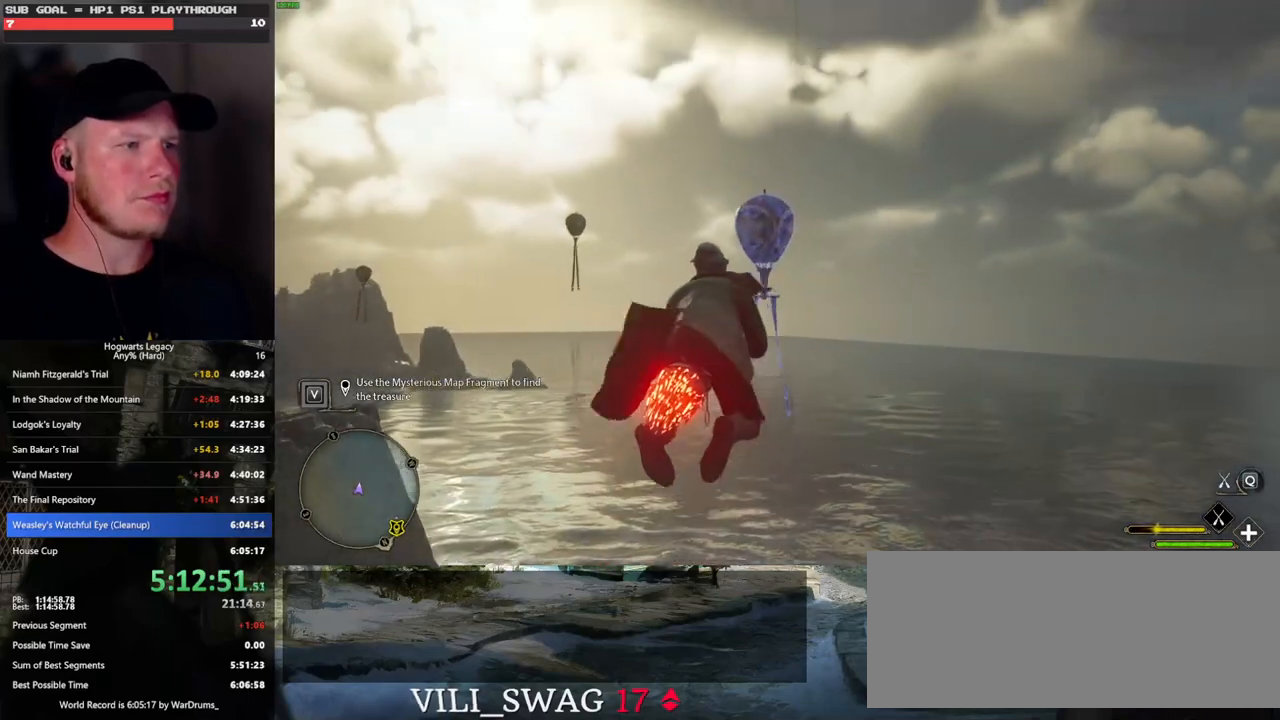
{"keys": ["w"], "mouse": ["left"], "events": []}
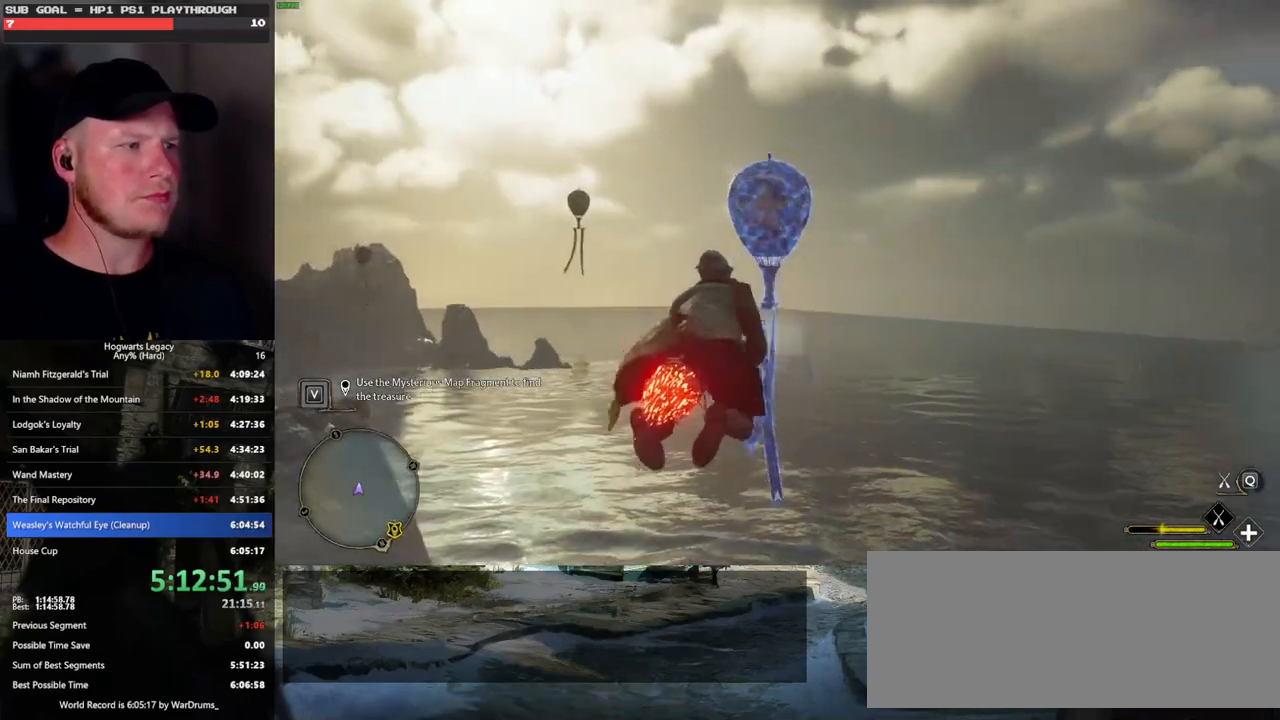
{"keys": ["a", "w"], "mouse": ["left"], "events": [[33, "space", "down"], [117, "space", "up"], [300, "space", "down"], [400, "space", "up"], [433, "a", "down"]]}
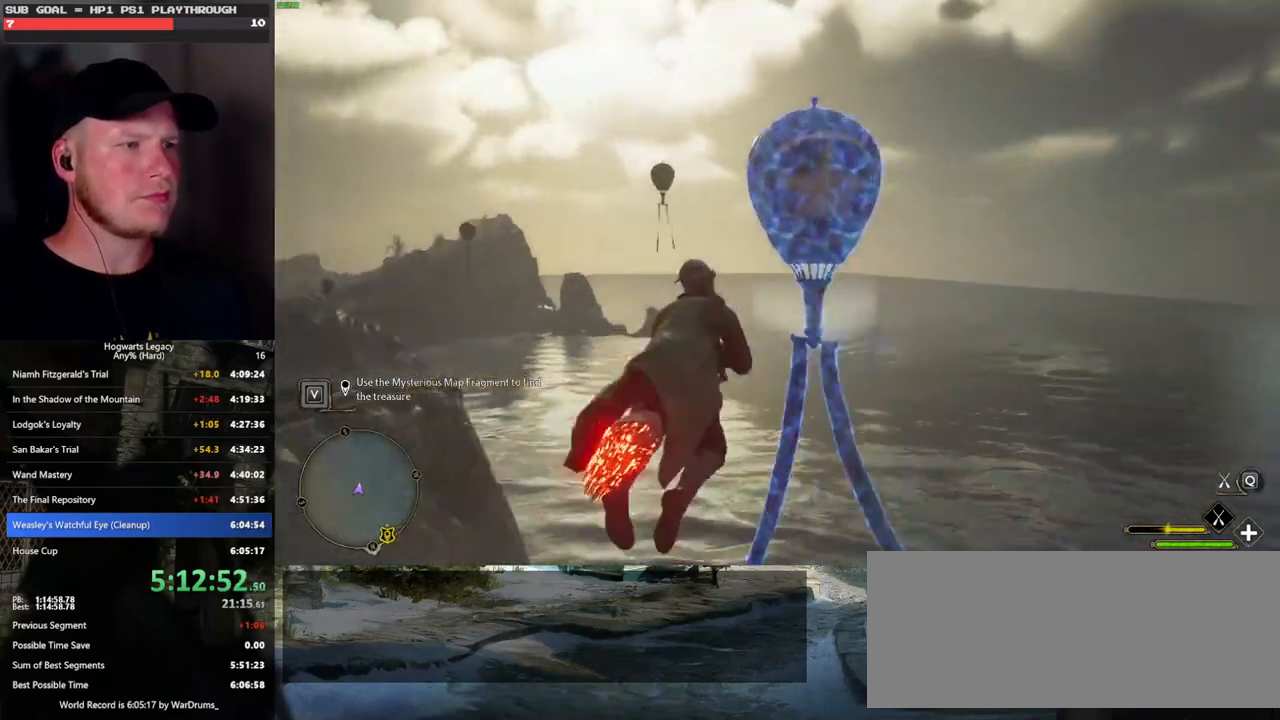
{"keys": ["w"], "mouse": ["left"], "events": [[50, "a", "up"]]}
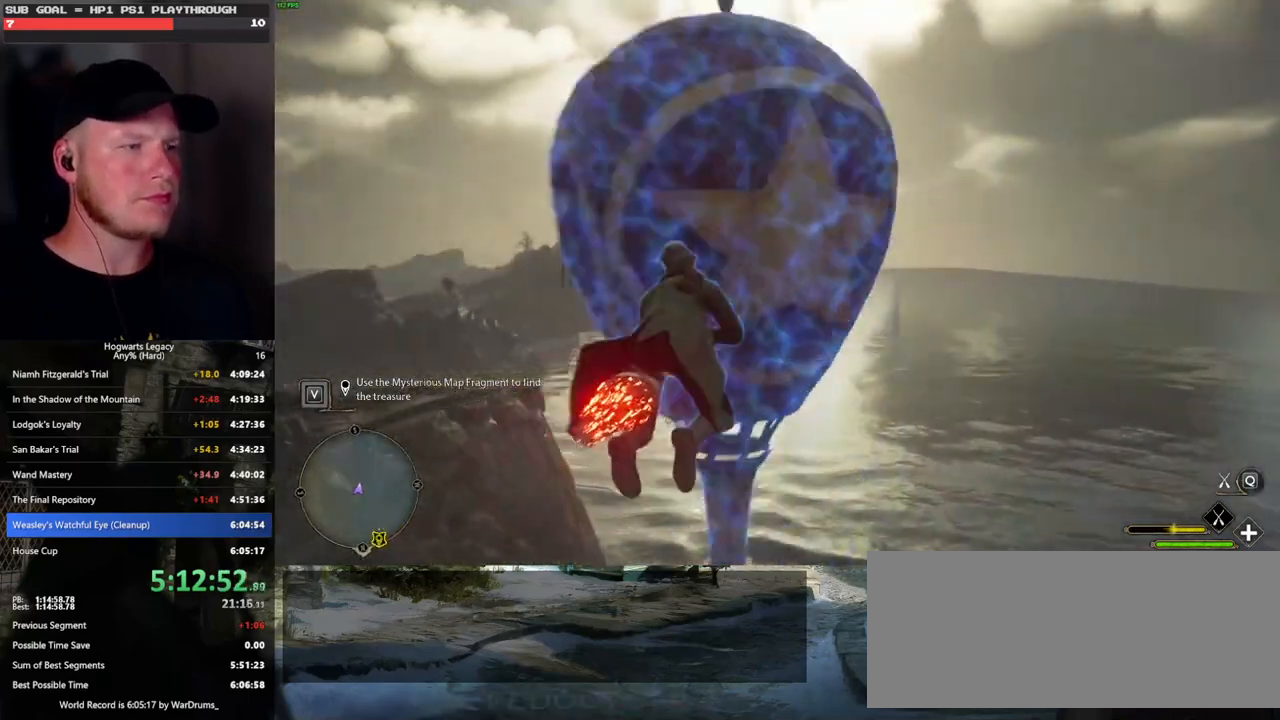
{"keys": ["w"], "mouse": ["left"], "events": []}
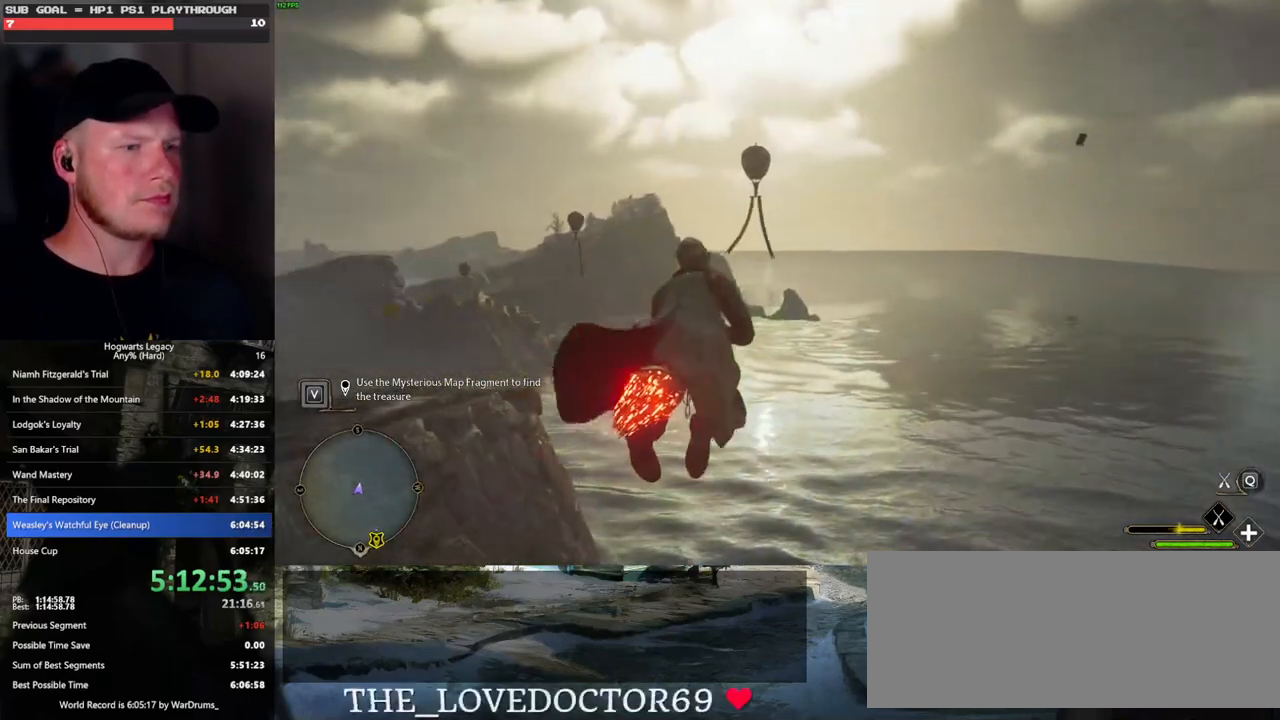
{"keys": ["w"], "mouse": ["left"], "events": []}
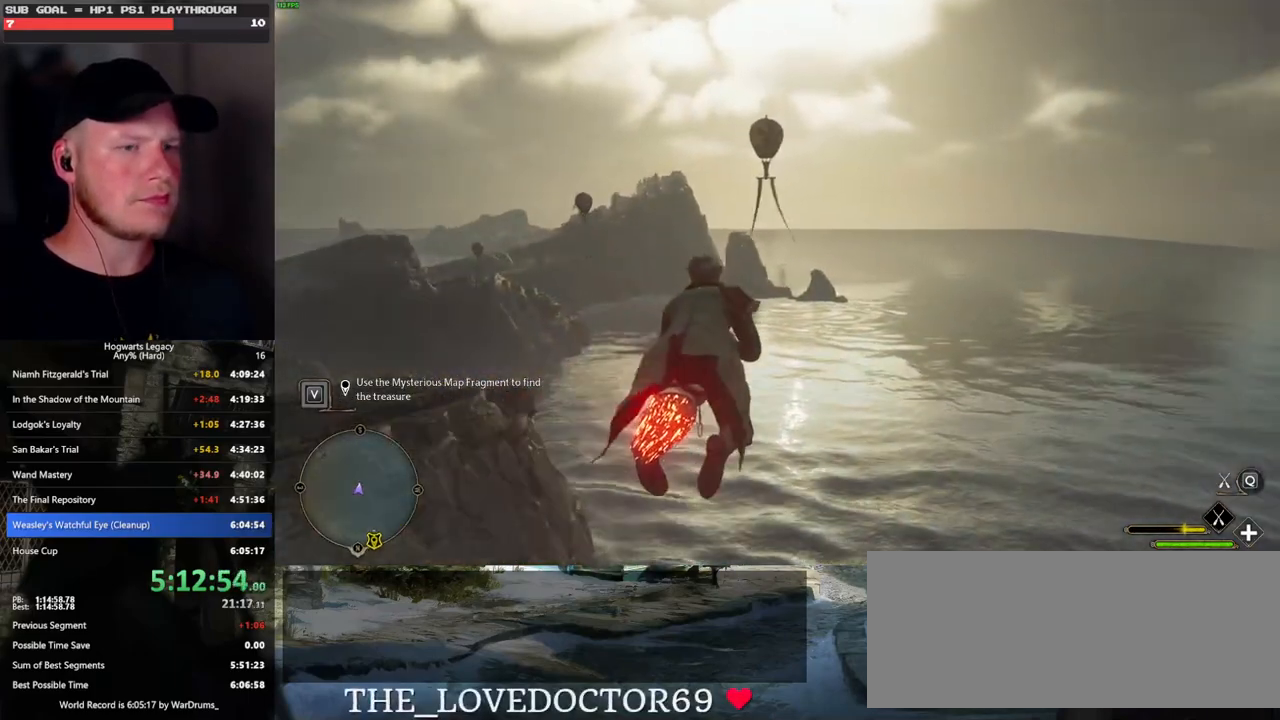
{"keys": ["w"], "mouse": ["left"], "events": []}
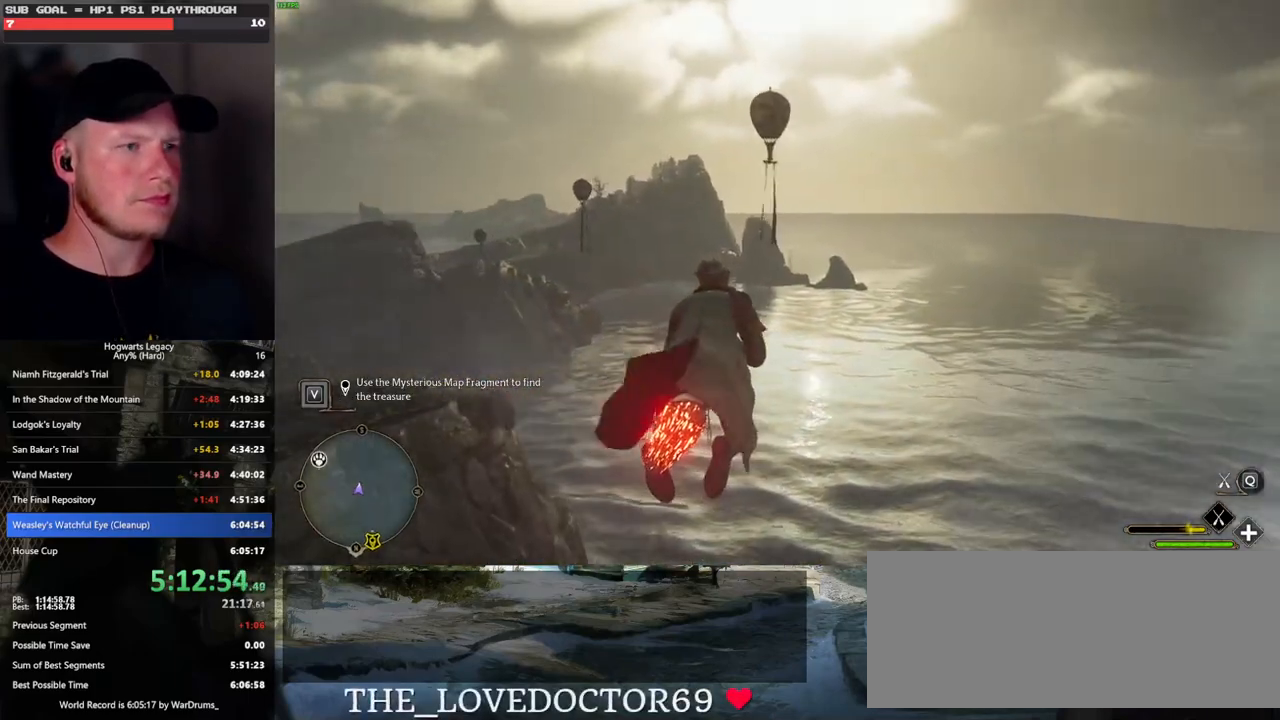
{"keys": ["w"], "mouse": ["left"], "events": []}
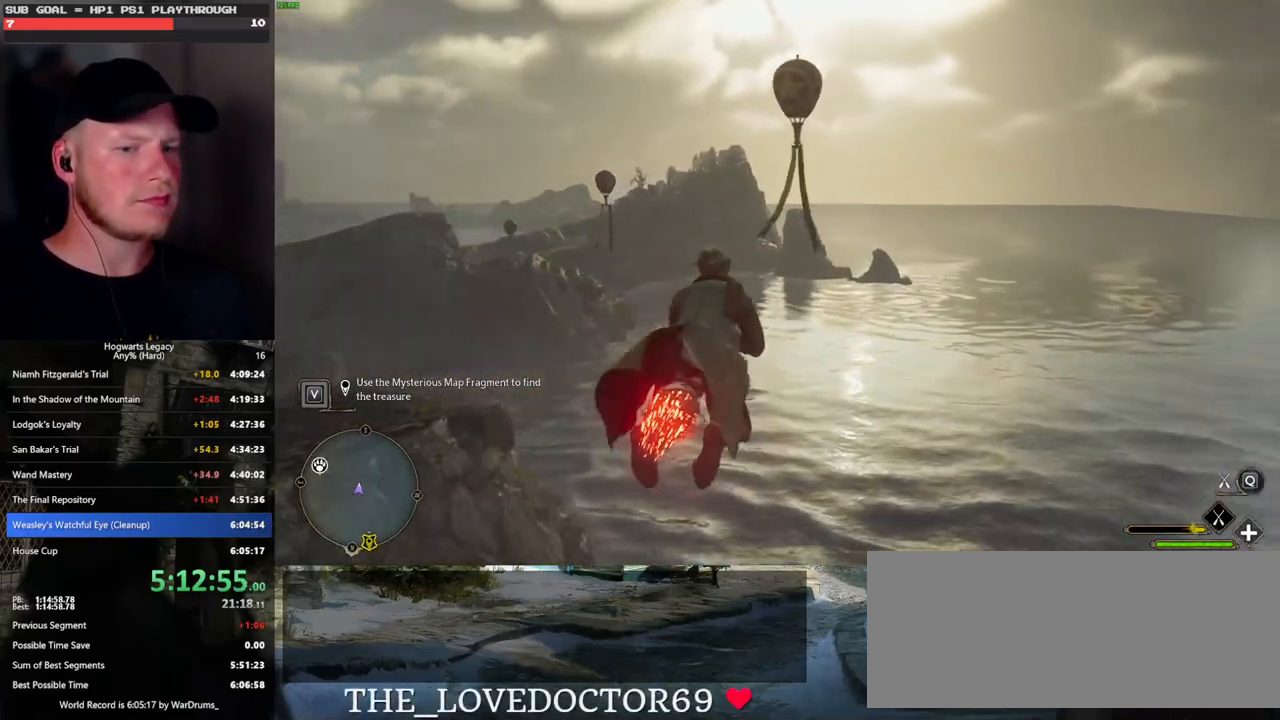
{"keys": ["w"], "mouse": ["left"], "events": [[367, "space", "down"], [483, "space", "up"]]}
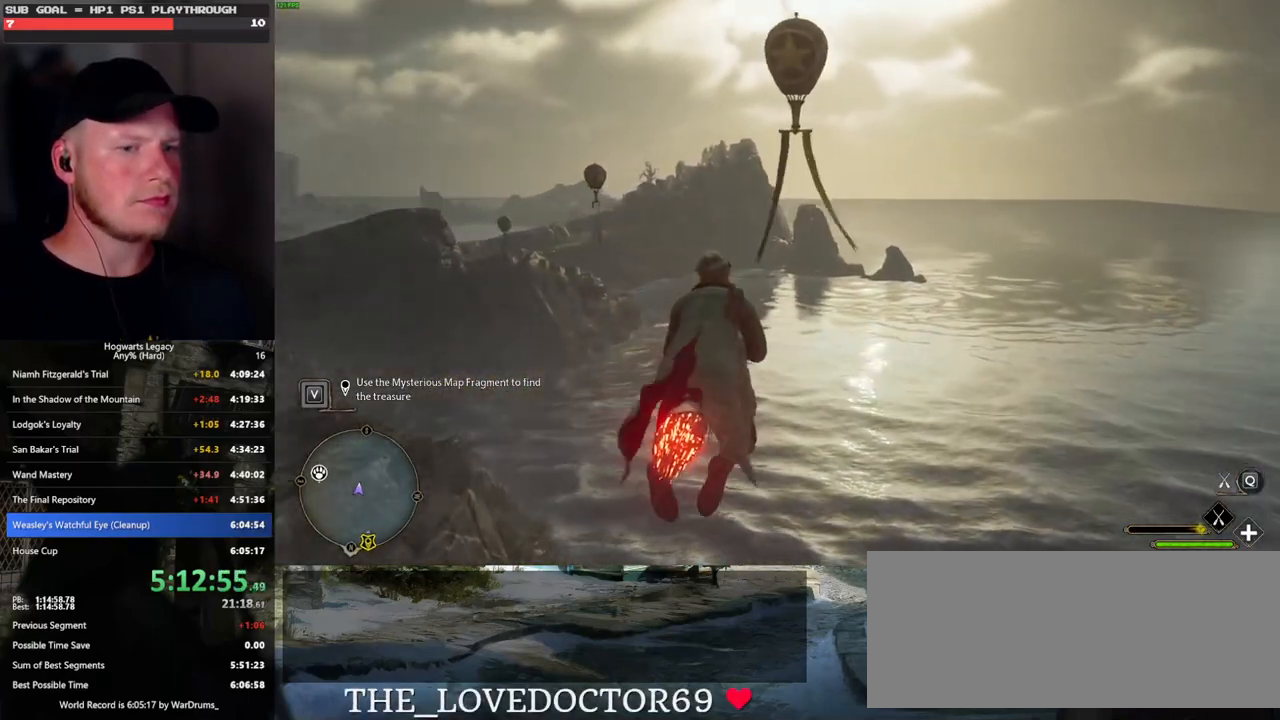
{"keys": ["space", "w"], "mouse": ["left"], "events": [[67, "space", "down"], [200, "space", "up"], [483, "space", "down"]]}
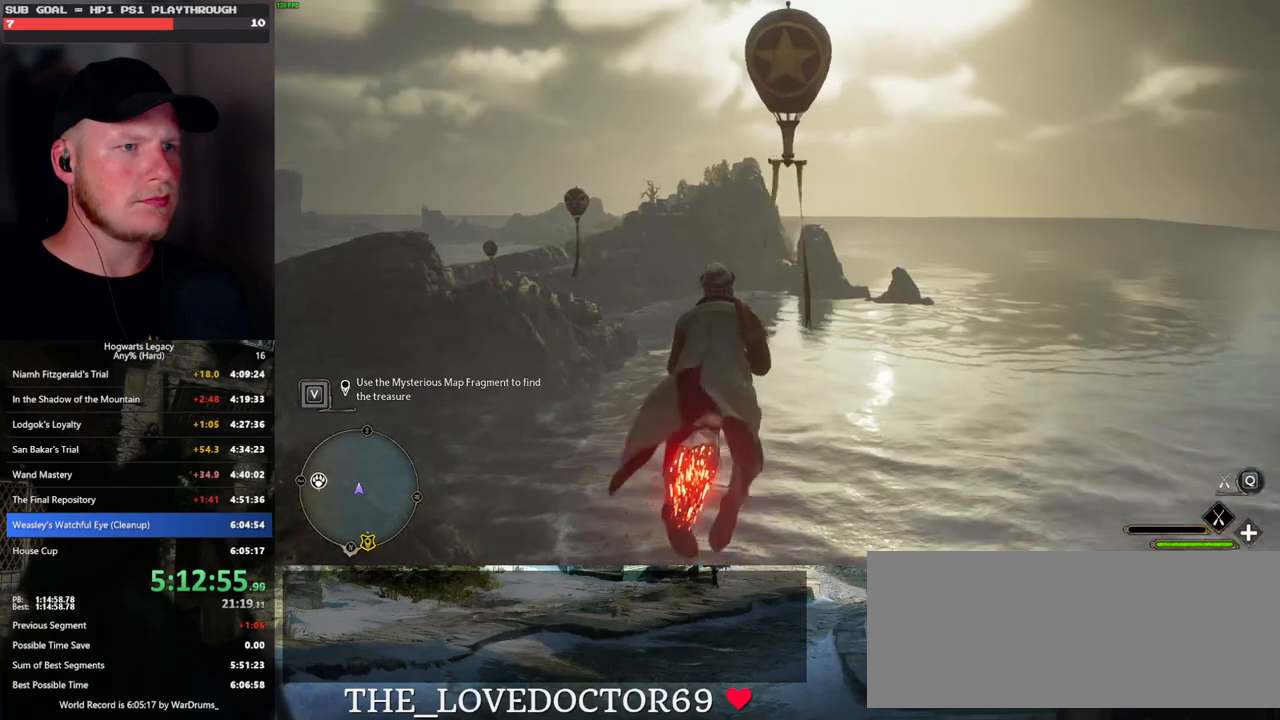
{"keys": ["w"], "mouse": ["left"], "events": [[100, "space", "up"], [283, "mouse_left", "up"], [383, "mouse_left", "down"]]}
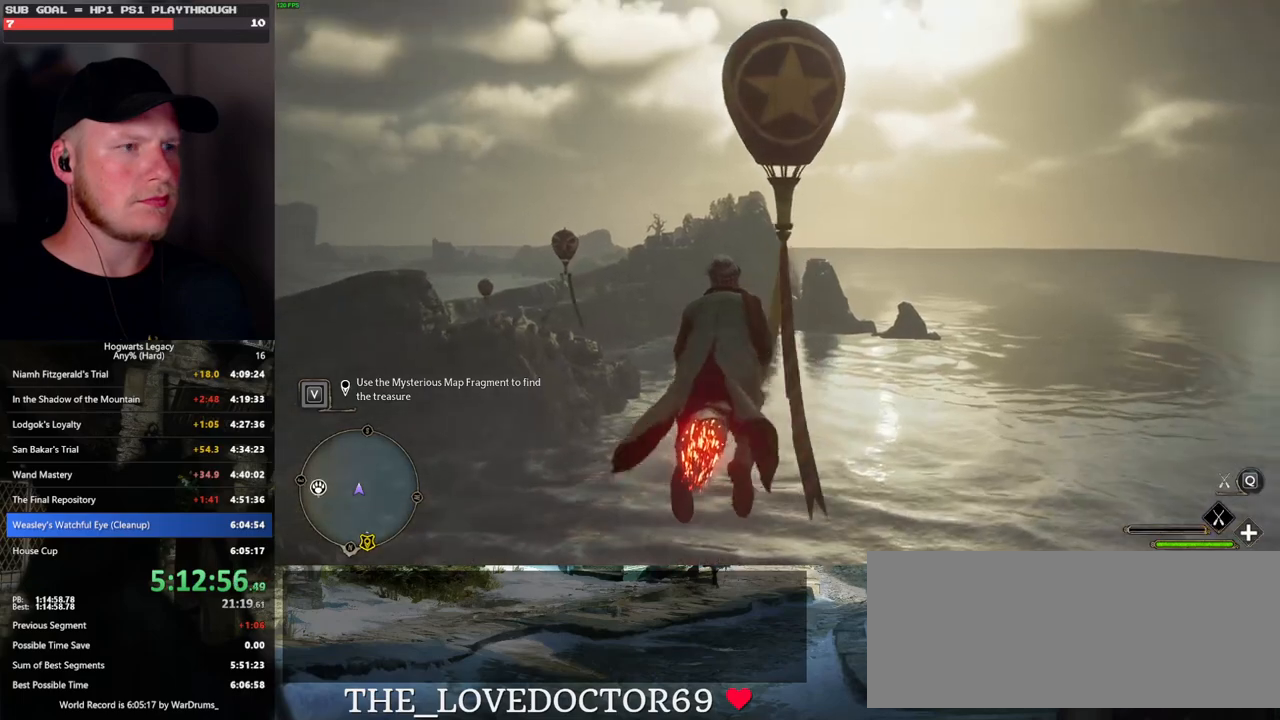
{"keys": ["w"], "mouse": [], "events": [[83, "space", "down"], [333, "mouse_left", "up"], [383, "space", "up"]]}
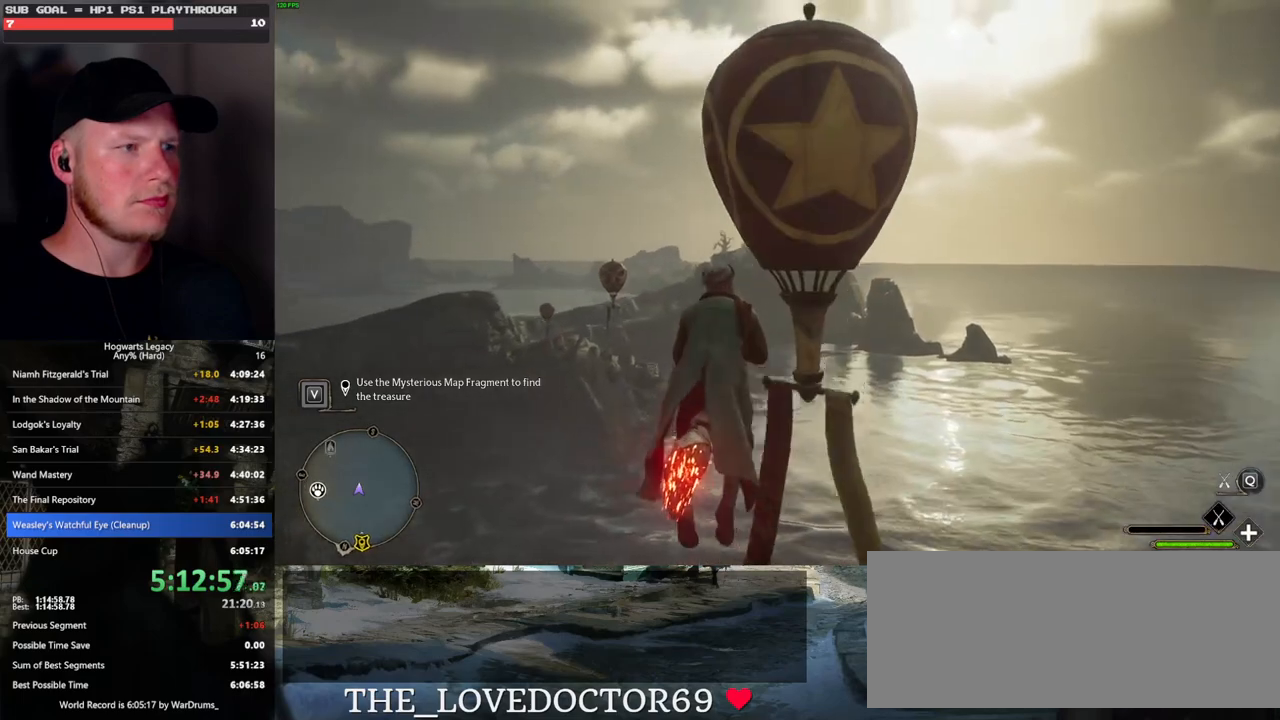
{"keys": ["ctrl_l", "w"], "mouse": ["left"], "events": [[100, "mouse_left", "down"], [133, "a", "down"], [250, "a", "up"], [467, "ctrl_l", "down"]]}
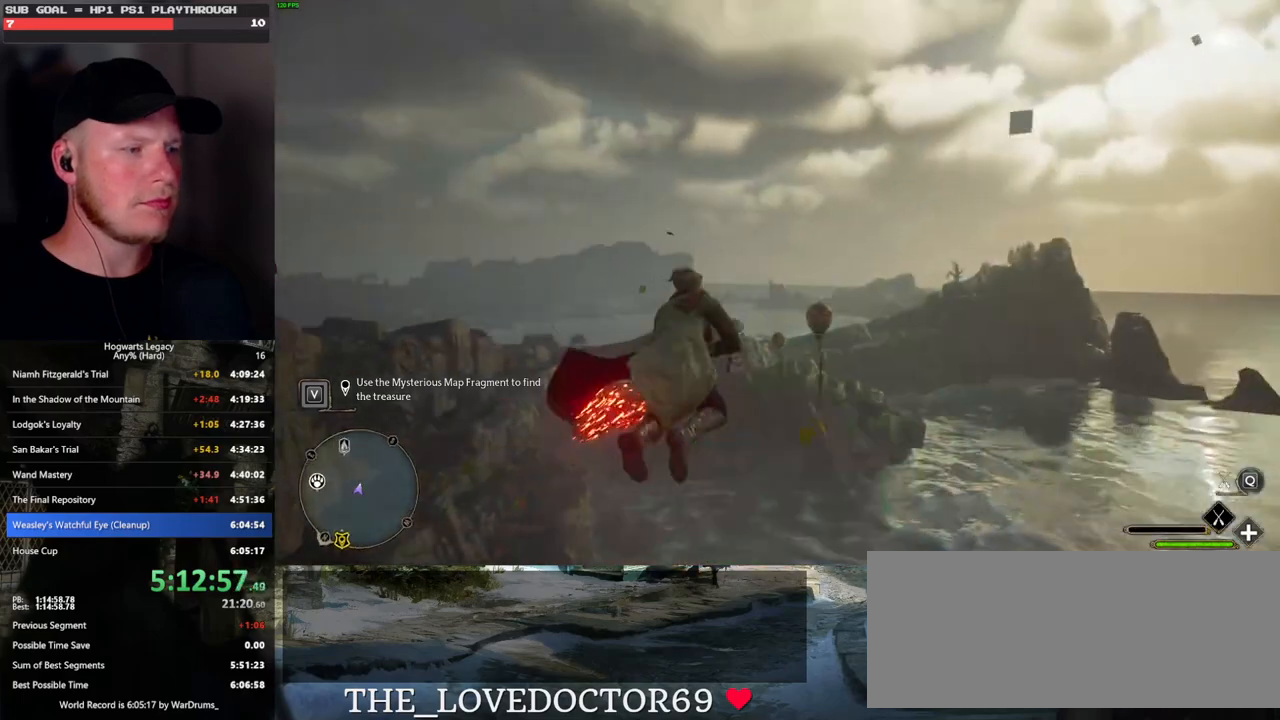
{"keys": ["w"], "mouse": ["left"], "events": [[217, "ctrl_l", "up"]]}
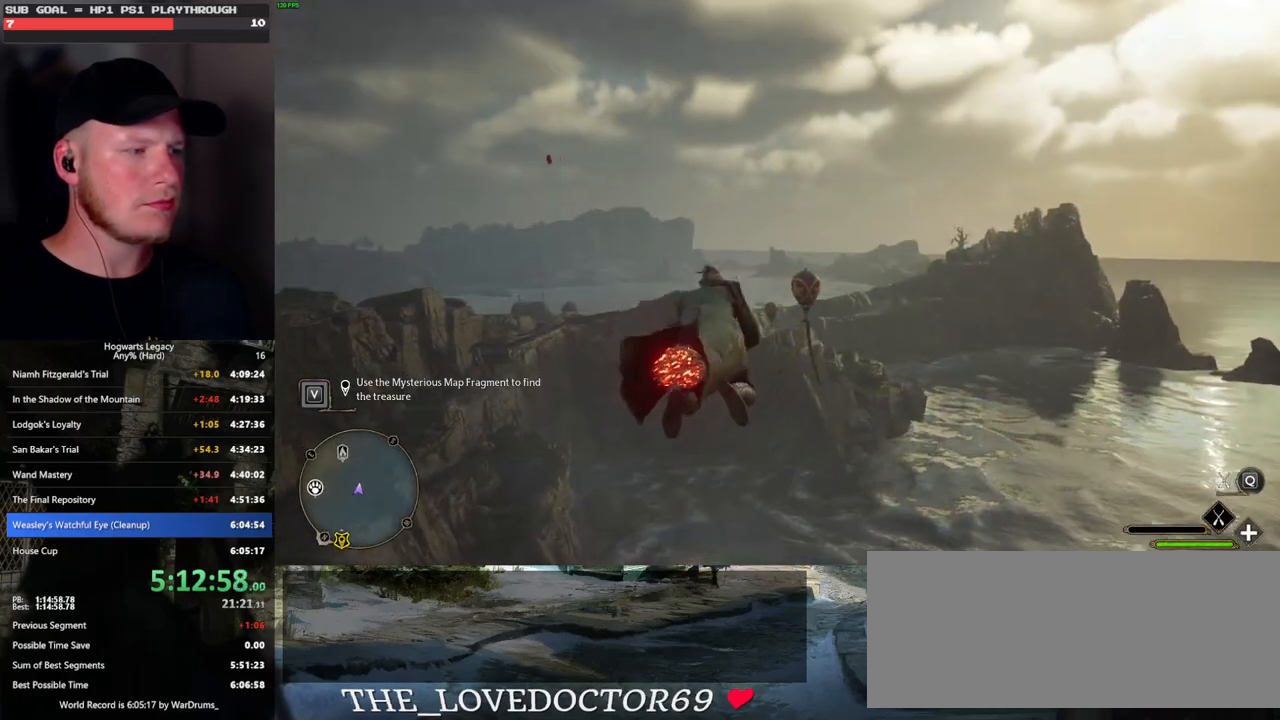
{"keys": ["w"], "mouse": ["left"], "events": [[100, "mouse_left", "up"], [167, "mouse_left", "down"]]}
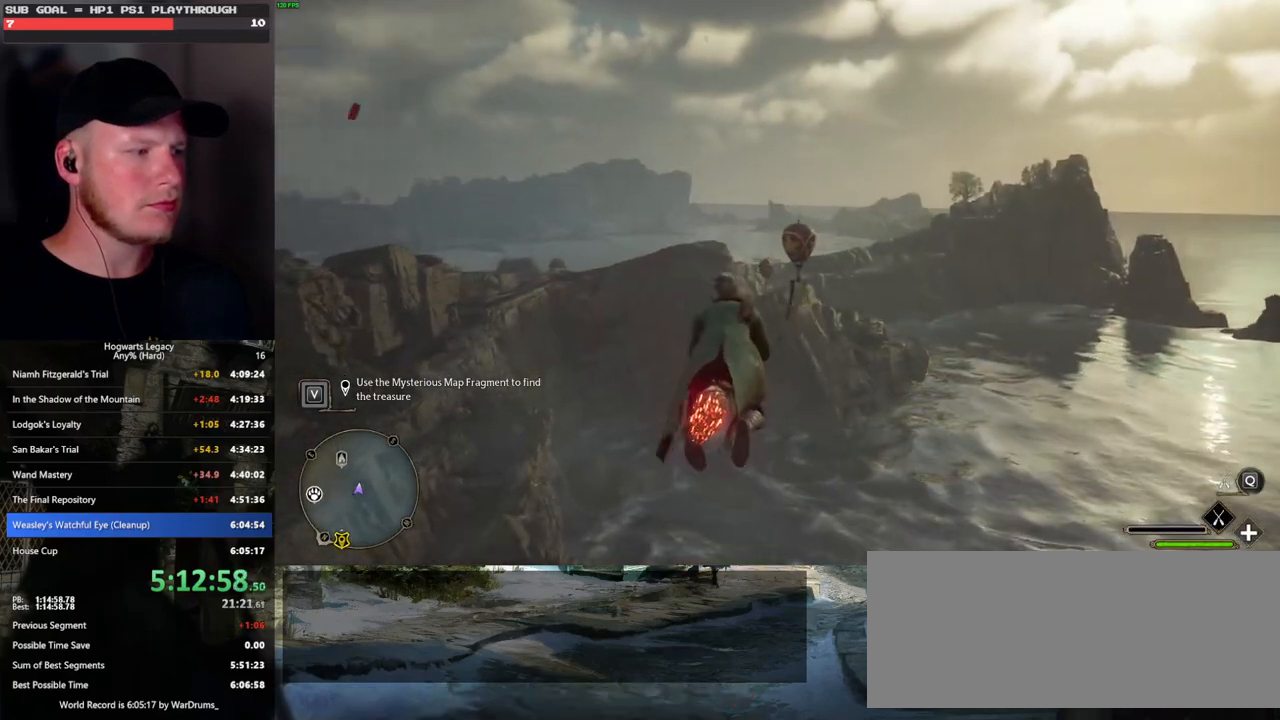
{"keys": ["ctrl_l", "w"], "mouse": ["left"], "events": [[367, "ctrl_l", "down"], [367, "mouse_left", "up"], [483, "mouse_left", "down"]]}
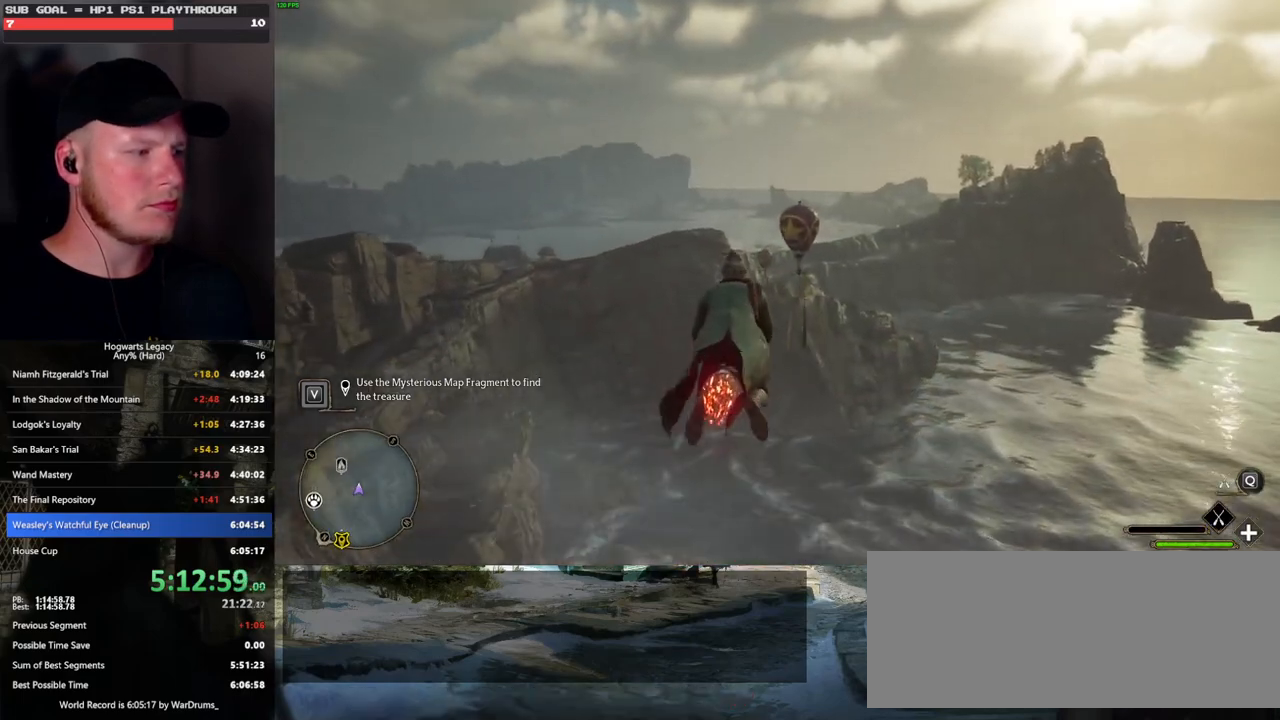
{"keys": ["w"], "mouse": ["left"], "events": [[33, "ctrl_l", "up"]]}
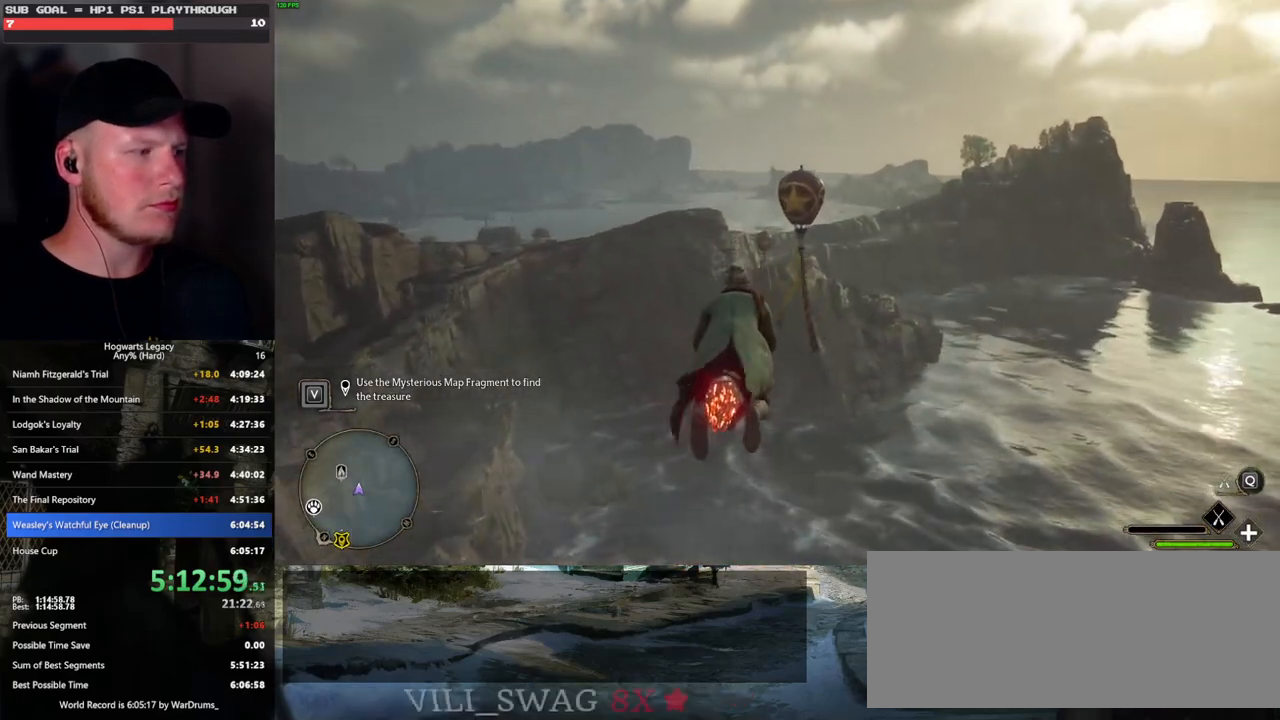
{"keys": ["w"], "mouse": ["left"], "events": [[33, "r", "down"], [133, "r", "up"]]}
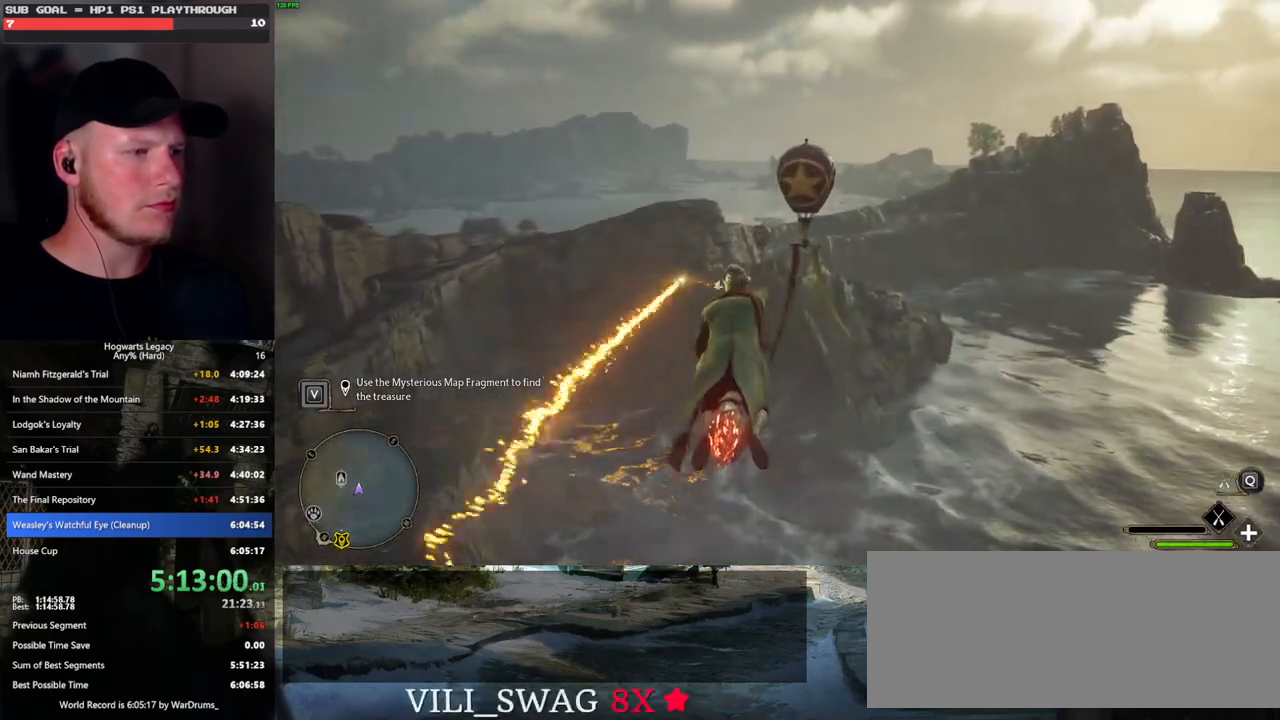
{"keys": ["d", "w"], "mouse": ["left"], "events": [[50, "mouse_left", "up"], [133, "d", "down"], [167, "mouse_left", "down"], [250, "d", "up"], [400, "d", "down"]]}
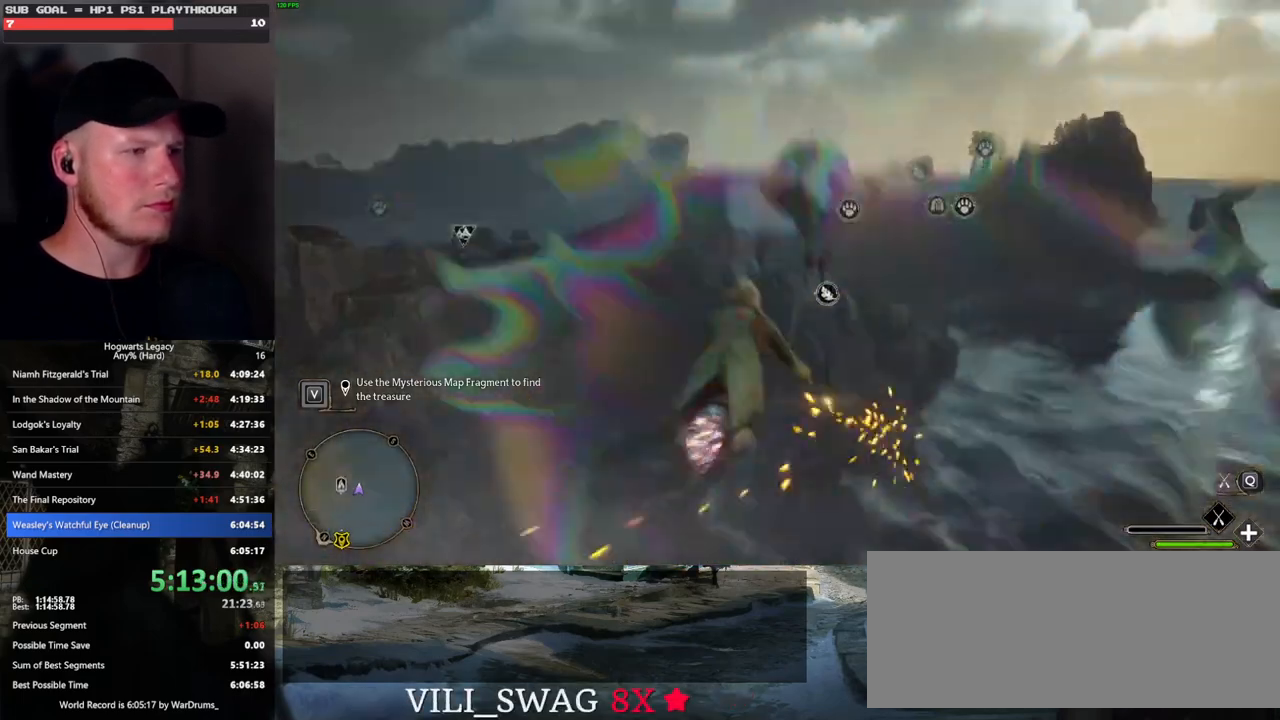
{"keys": ["w"], "mouse": ["left"], "events": [[33, "d", "up"], [383, "mouse_left", "up"], [500, "mouse_left", "down"]]}
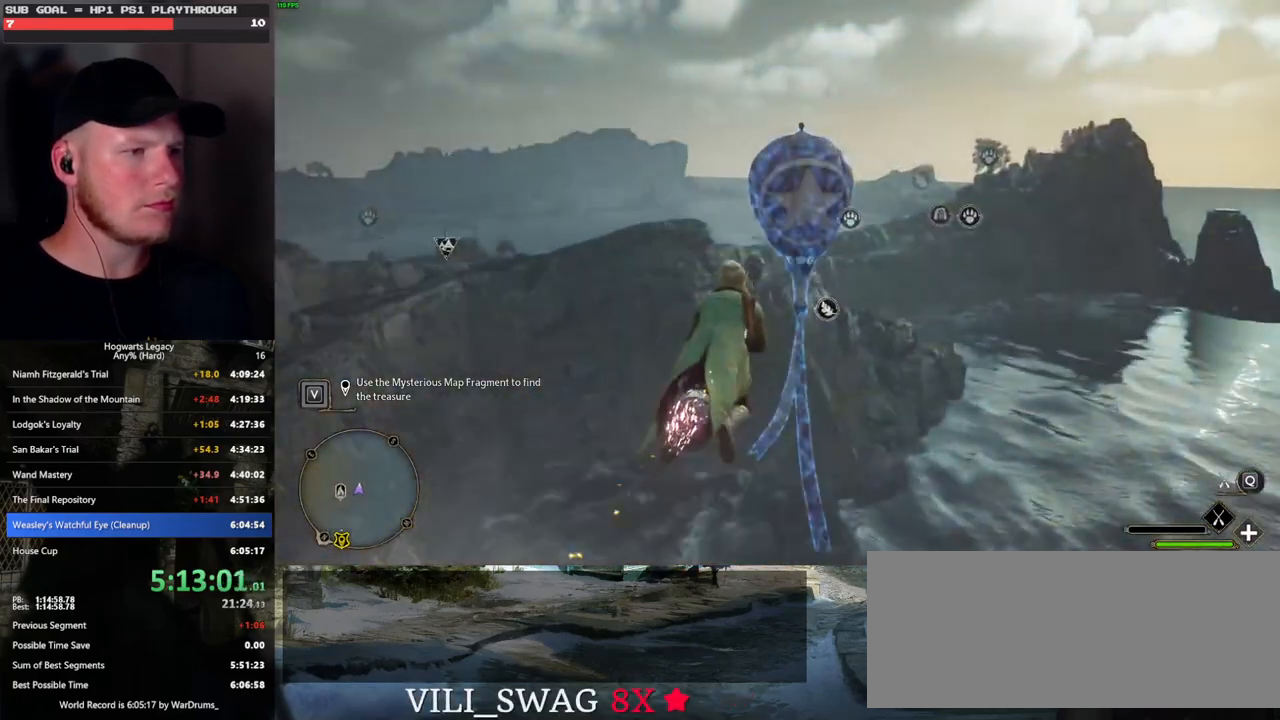
{"keys": ["a", "w"], "mouse": ["left"], "events": [[500, "a", "down"]]}
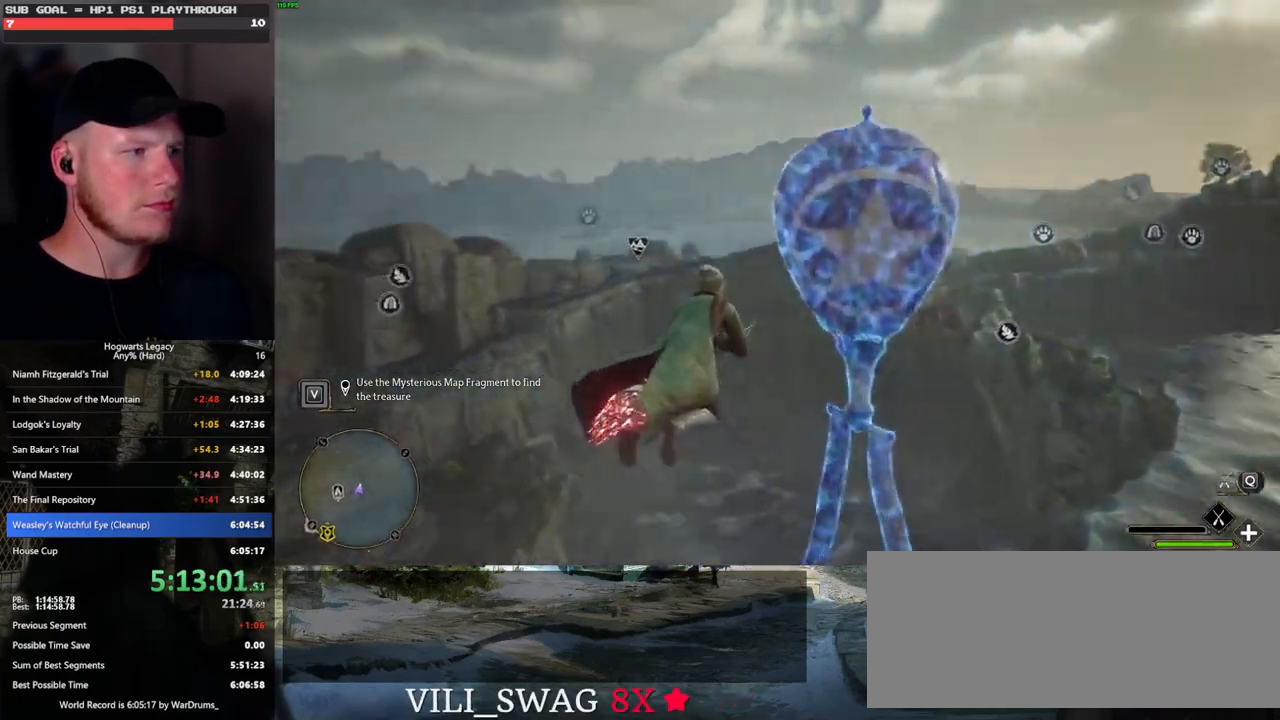
{"keys": ["w"], "mouse": ["left"], "events": [[100, "a", "up"], [233, "ctrl_l", "down"], [367, "ctrl_l", "up"]]}
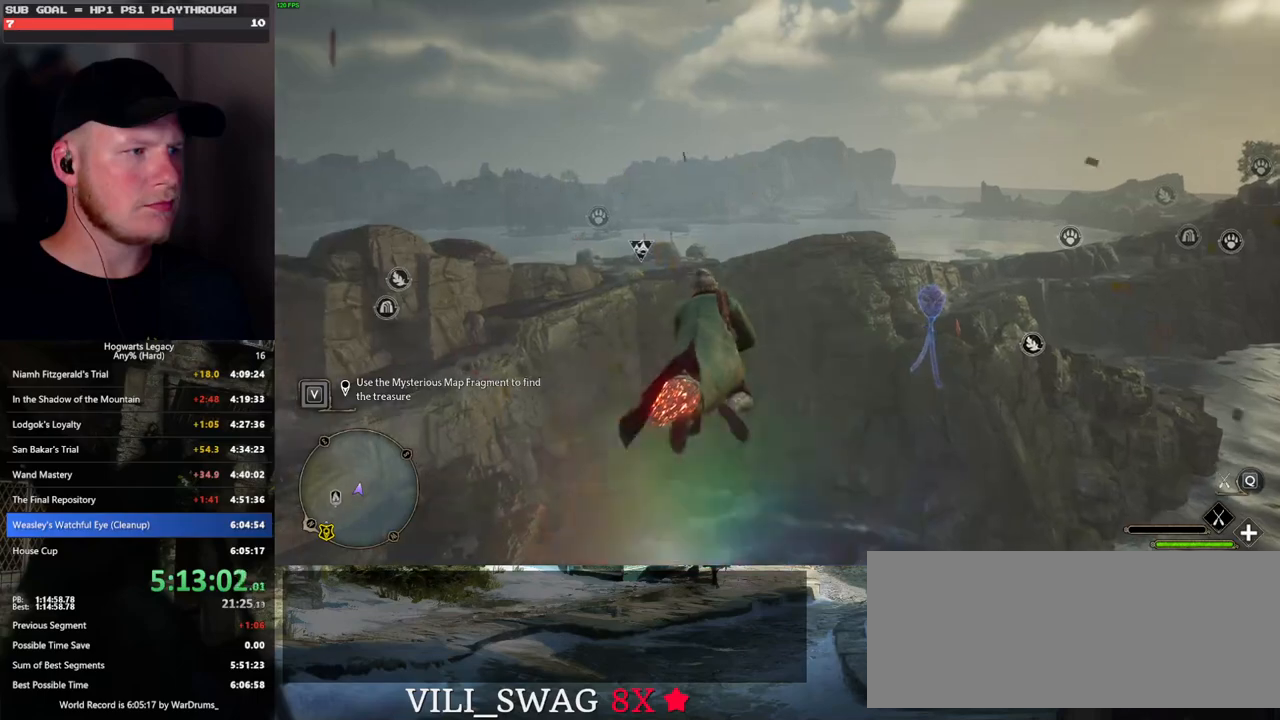
{"keys": ["ctrl_l", "w"], "mouse": ["left"], "events": [[133, "d", "down"], [350, "d", "up"], [367, "ctrl_l", "down"]]}
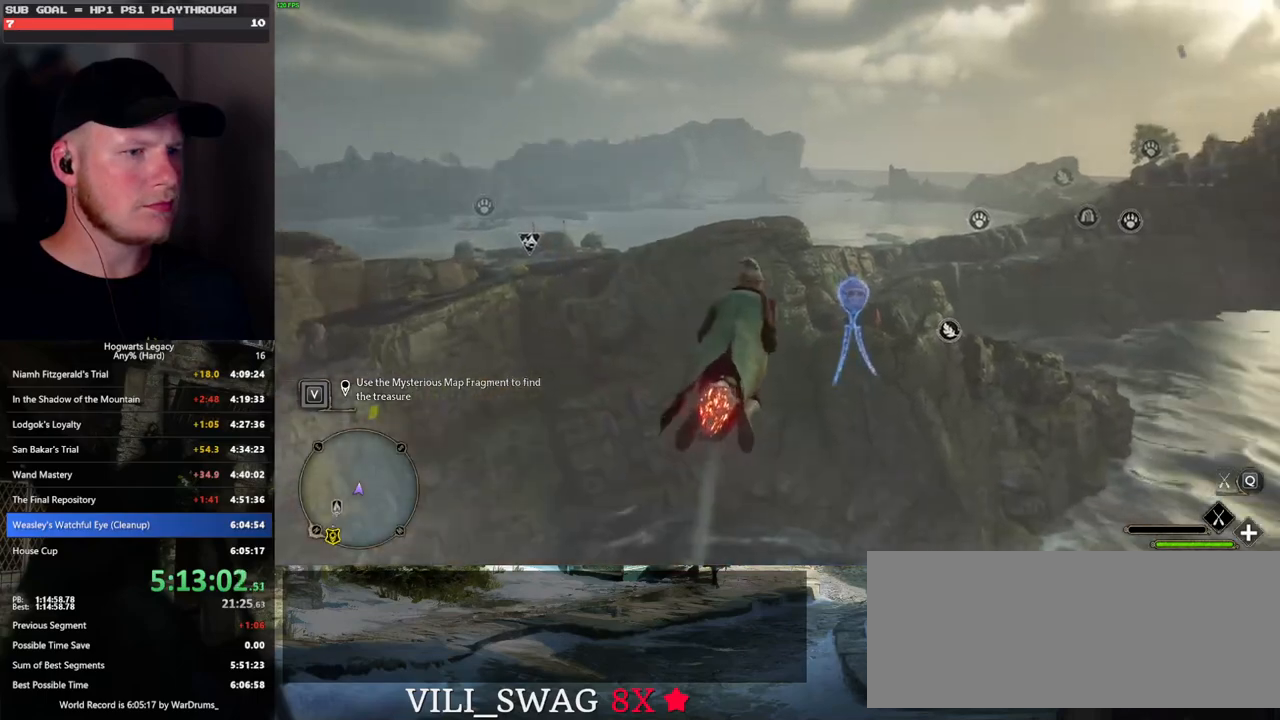
{"keys": ["w"], "mouse": ["left"], "events": [[17, "mouse_left", "up"], [117, "mouse_left", "down"], [300, "ctrl_l", "up"]]}